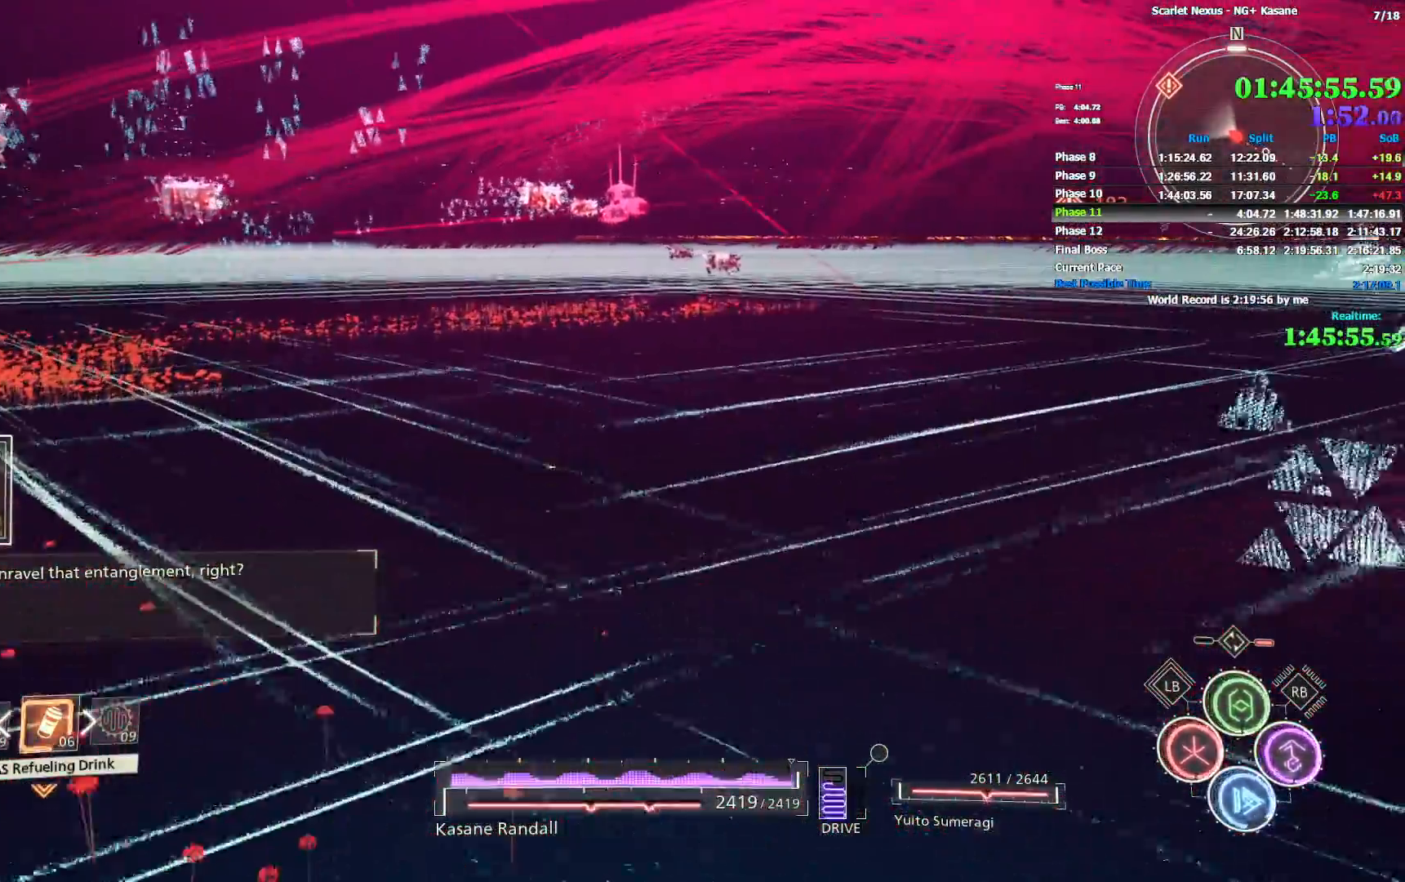
Gameplay with a controller (PlayStation layout); each line is a JSON object with the inputs held at the frame after it (dt_ms = milliseconds from this image to that frame). "events" lists button and stick changes between this image and that frame as [ms after this image, input, new state], when the widget could be followed in between. Not read: DPAD_LEFT START.
{"dt_ms": 500, "buttons": ["CIRCLE"], "left_stick": "up", "right_stick": "center", "events": [[33, "CIRCLE", "down"], [283, "CIRCLE", "up"], [350, "CIRCLE", "down"], [417, "CIRCLE", "up"], [483, "CIRCLE", "down"]]}
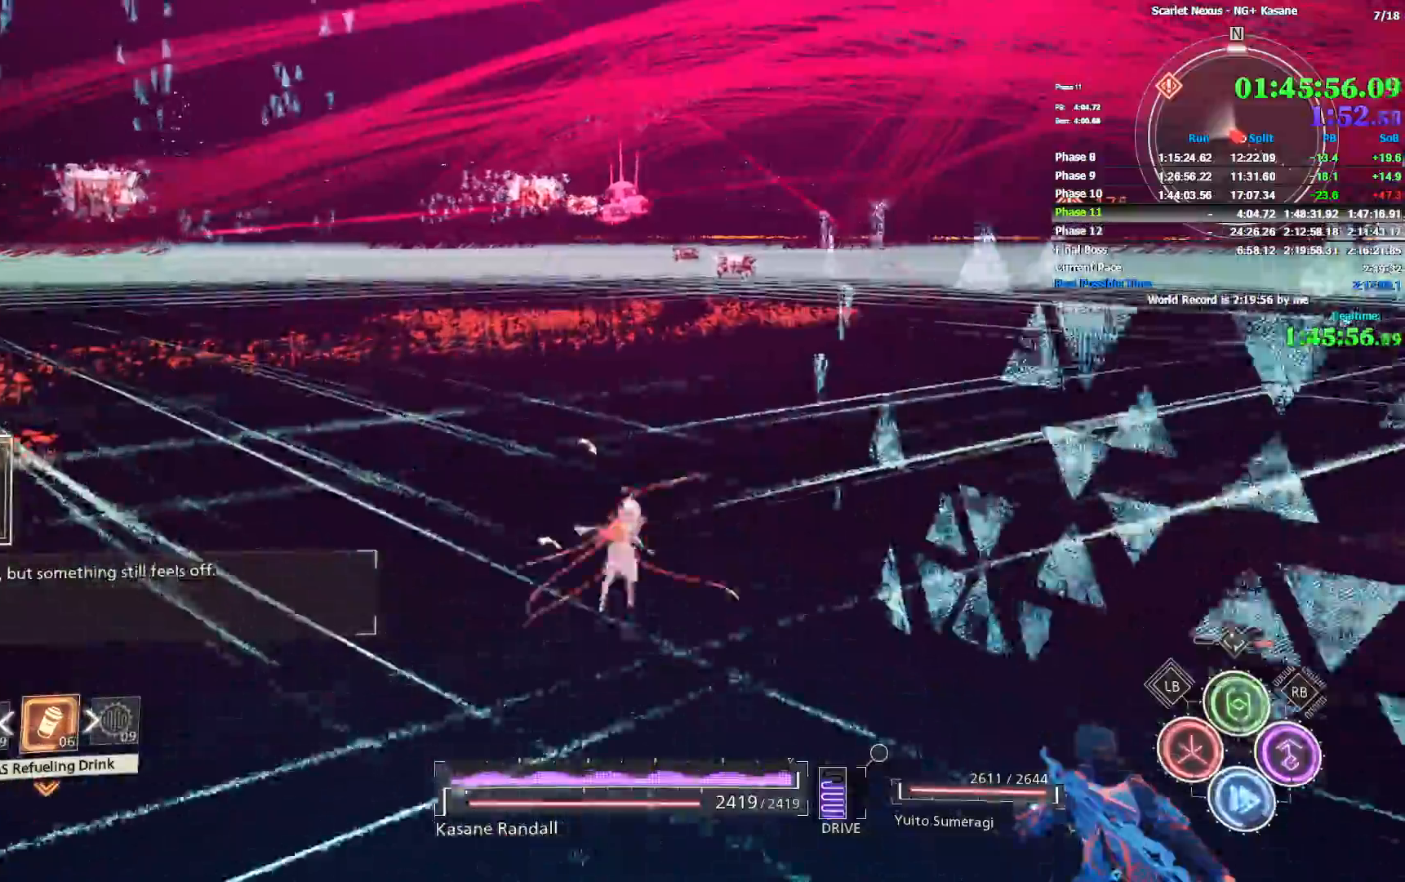
{"dt_ms": 1000, "buttons": ["CIRCLE"], "left_stick": "up", "right_stick": "center", "events": [[50, "CIRCLE", "up"], [117, "CIRCLE", "down"], [217, "CIRCLE", "up"], [267, "CIRCLE", "down"], [333, "CIRCLE", "up"], [417, "CIRCLE", "down"], [483, "CIRCLE", "up"], [550, "CIRCLE", "down"], [633, "CIRCLE", "up"], [700, "CIRCLE", "down"], [767, "CIRCLE", "up"], [850, "CIRCLE", "down"], [933, "CIRCLE", "up"], [983, "CIRCLE", "down"]]}
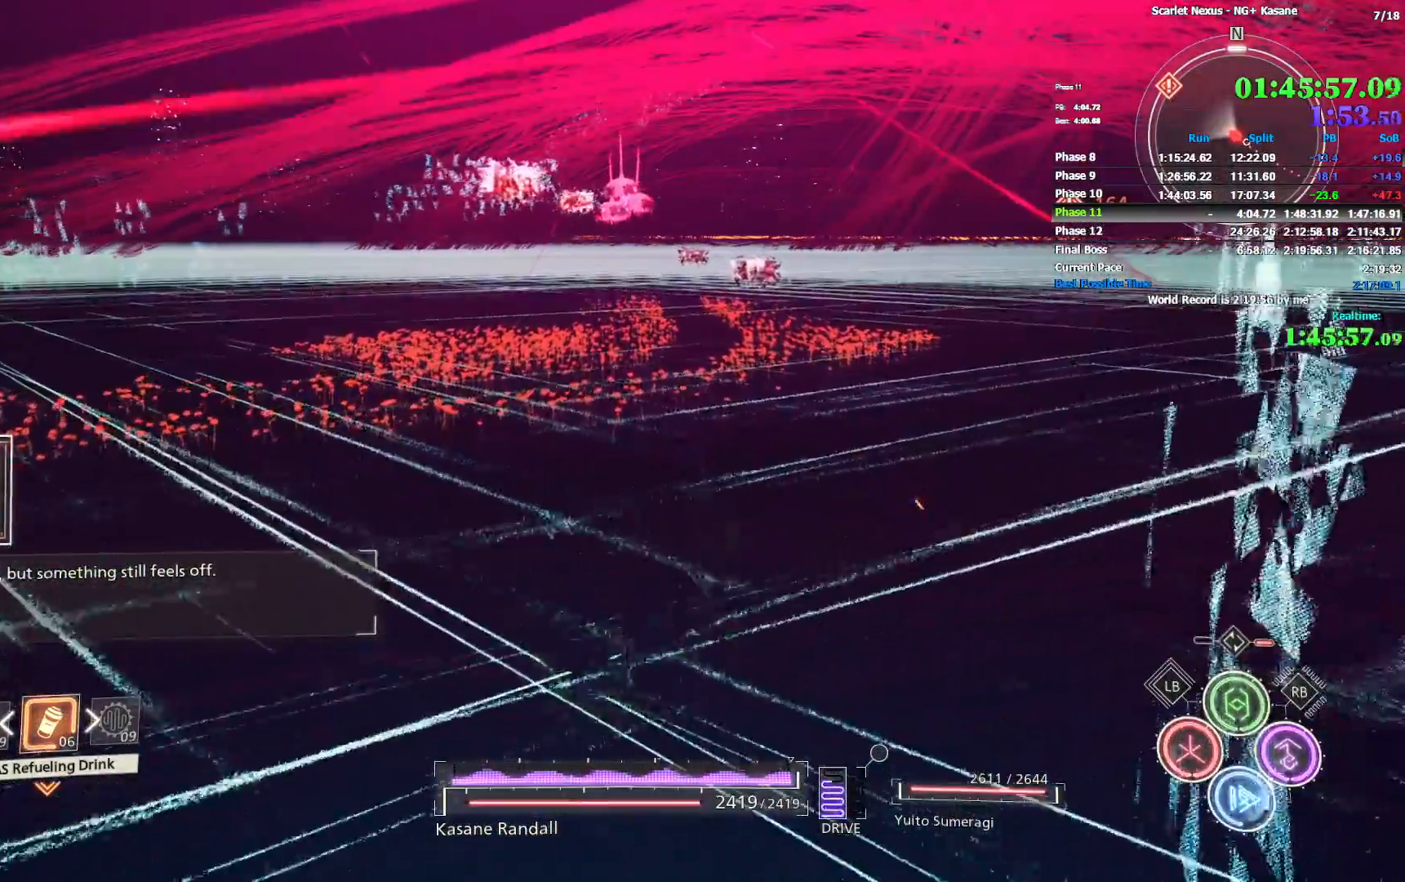
{"dt_ms": 500, "buttons": ["CIRCLE"], "left_stick": "up", "right_stick": "center", "events": [[83, "CIRCLE", "up"], [150, "CIRCLE", "down"], [217, "CIRCLE", "up"], [283, "CIRCLE", "down"]]}
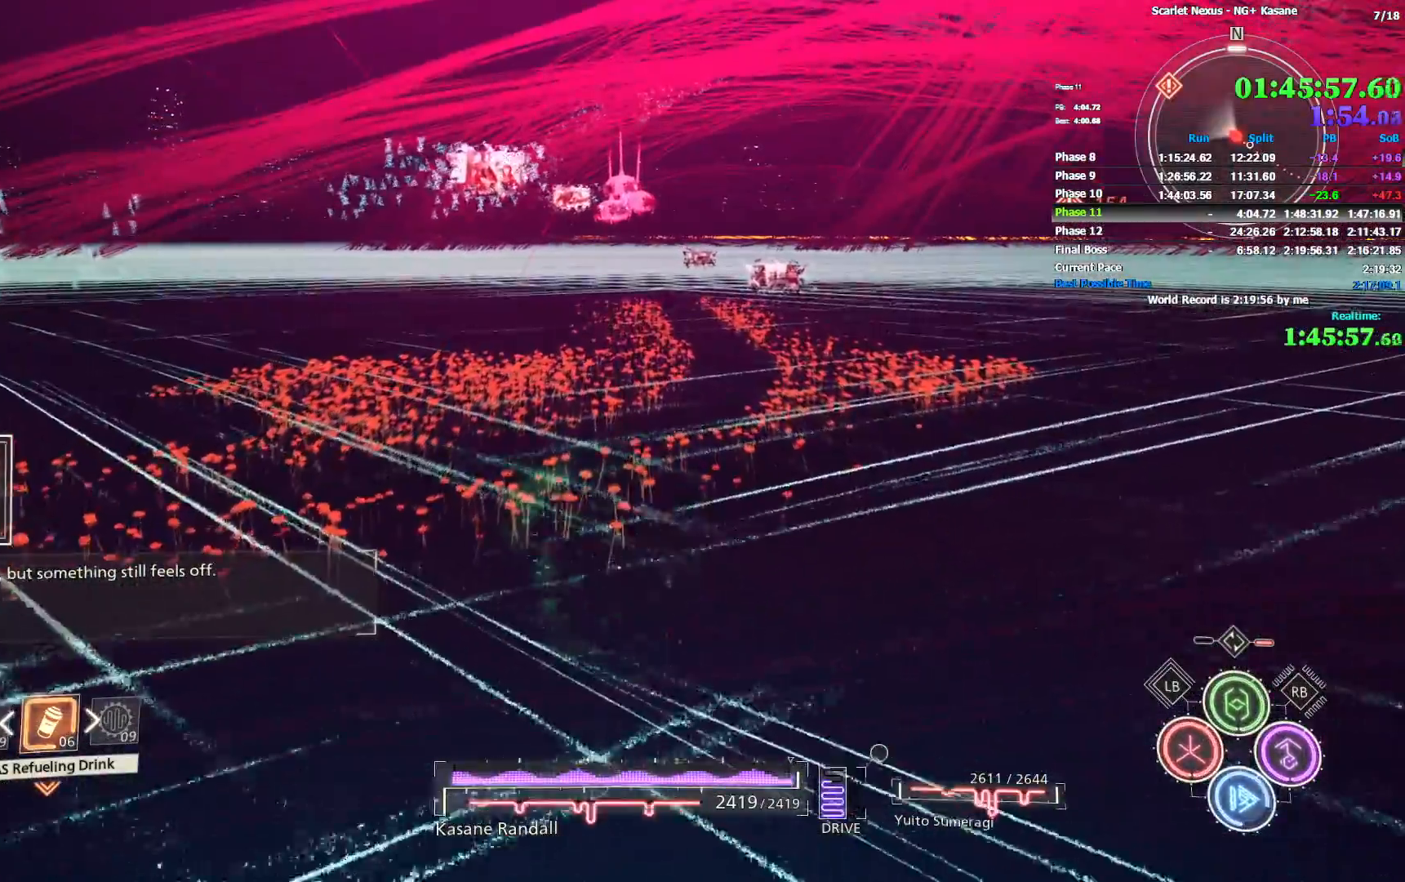
{"dt_ms": 500, "buttons": [], "left_stick": "up", "right_stick": "center", "events": [[283, "CIRCLE", "up"], [350, "CIRCLE", "down"], [417, "CIRCLE", "up"]]}
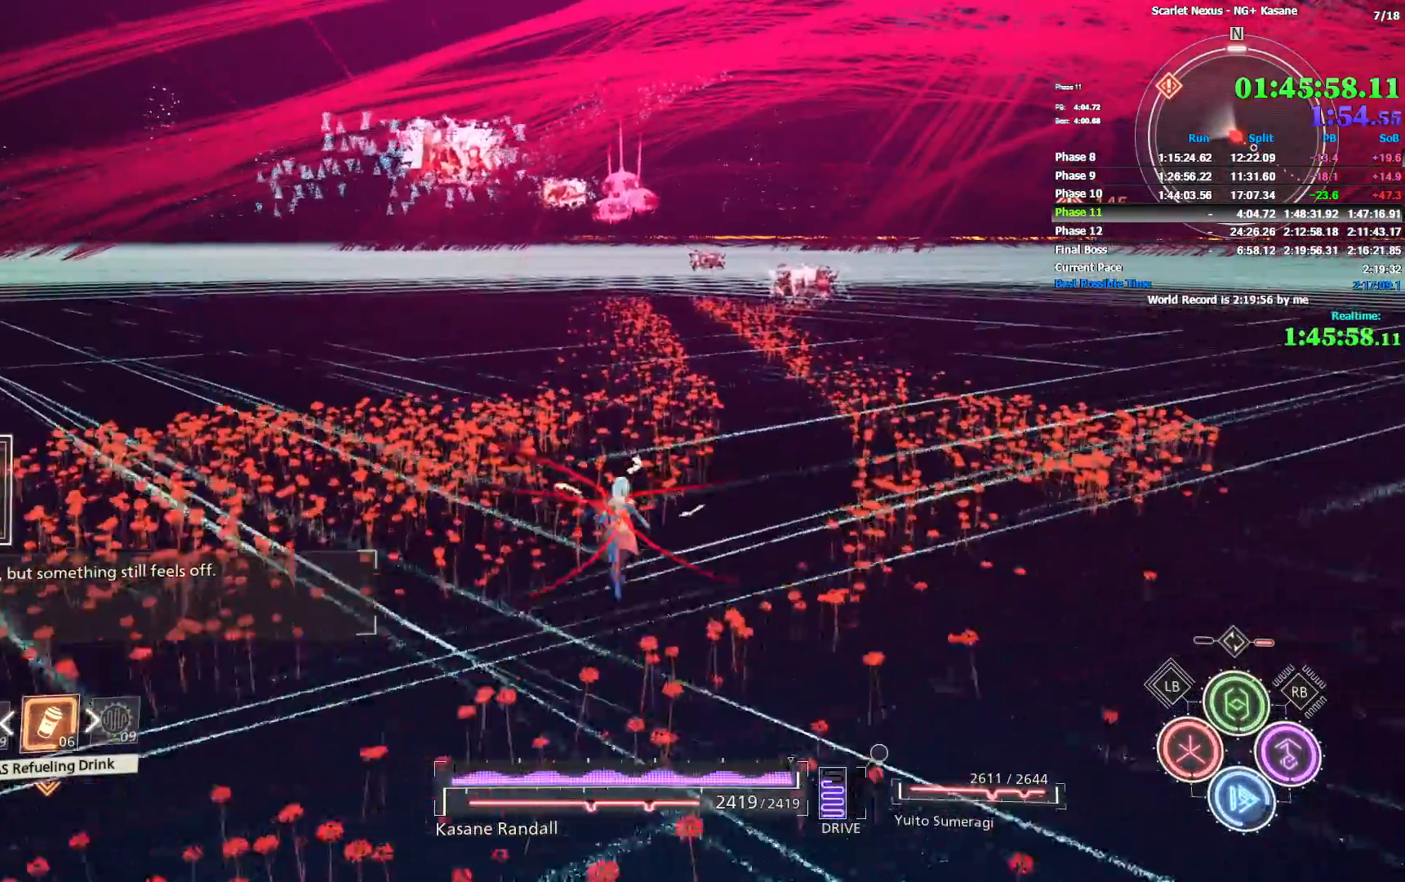
{"dt_ms": 500, "buttons": [], "left_stick": "up", "right_stick": "center", "events": [[17, "CIRCLE", "down"], [67, "CIRCLE", "up"], [333, "CIRCLE", "down"], [367, "CIRCLE", "up"]]}
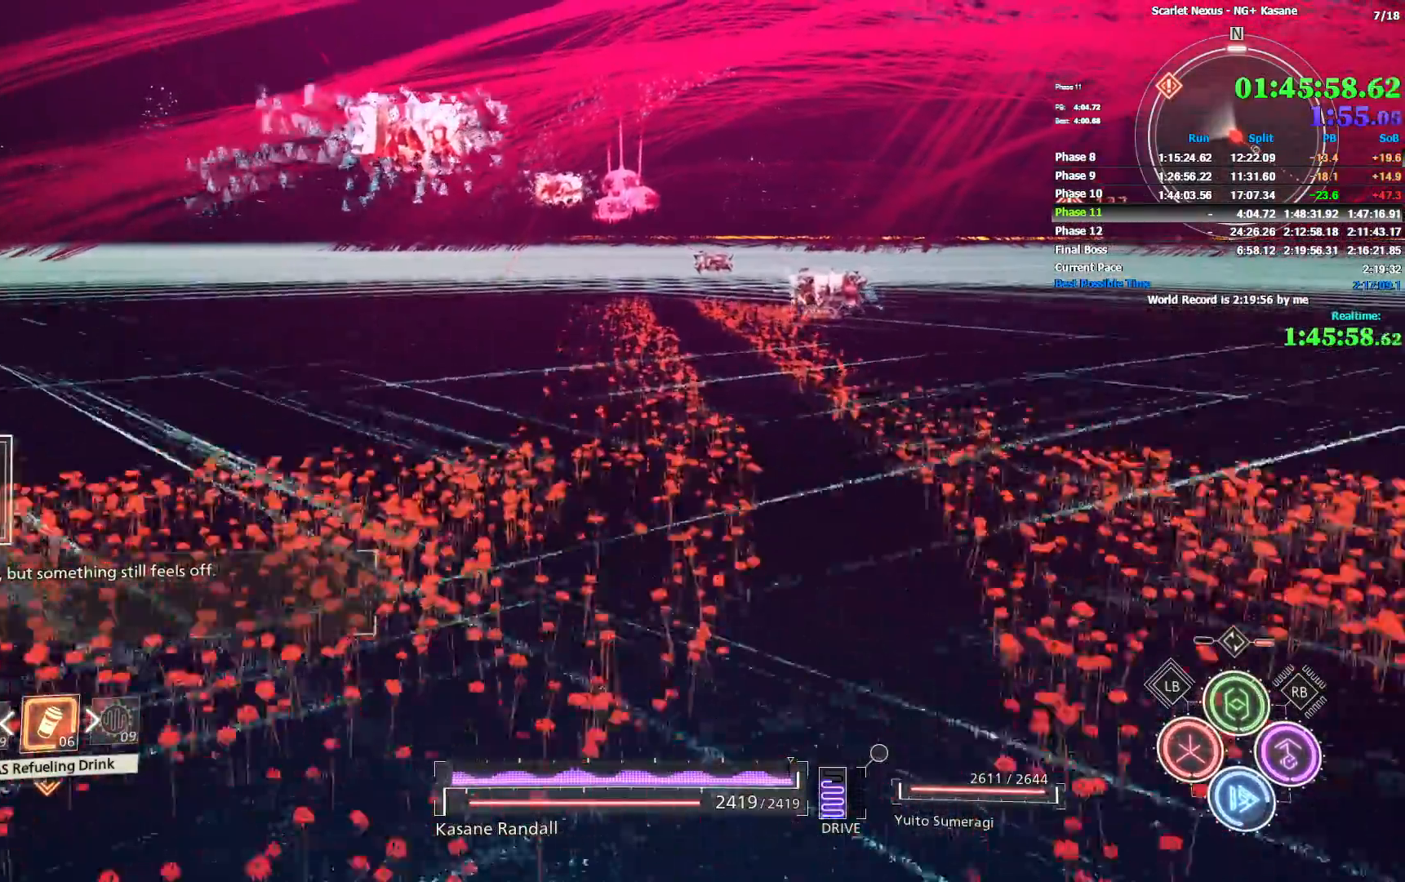
{"dt_ms": 1000, "buttons": ["CIRCLE"], "left_stick": "up", "right_stick": "center", "events": [[367, "CIRCLE", "down"], [517, "CIRCLE", "up"], [567, "CIRCLE", "down"], [633, "CIRCLE", "up"], [717, "CIRCLE", "down"], [767, "CIRCLE", "up"], [833, "CIRCLE", "down"], [900, "CIRCLE", "up"], [967, "CIRCLE", "down"]]}
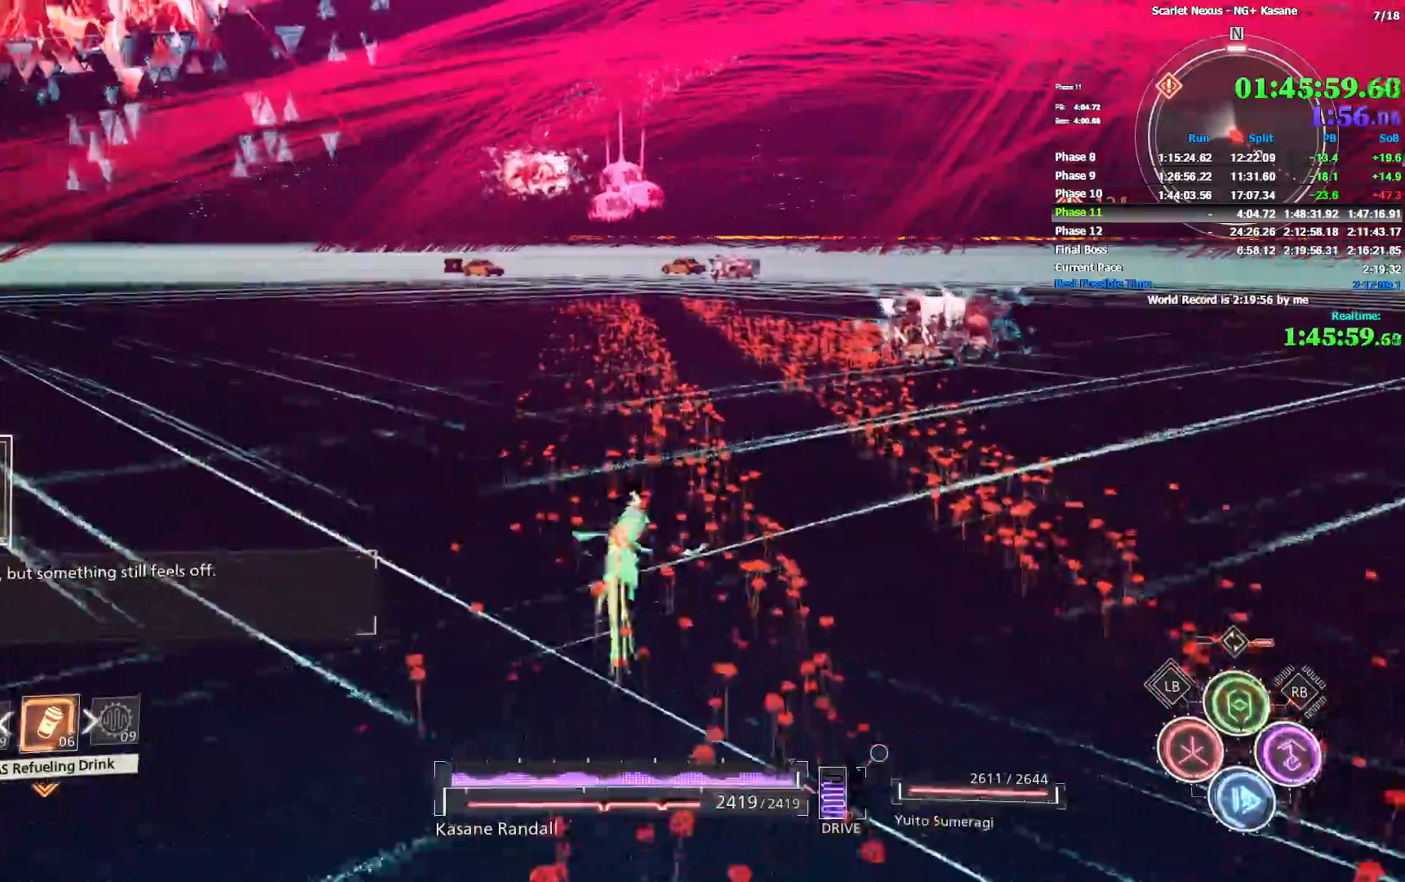
{"dt_ms": 500, "buttons": [], "left_stick": "up", "right_stick": "center", "events": [[50, "CIRCLE", "up"], [117, "CIRCLE", "down"], [183, "CIRCLE", "up"], [233, "CIRCLE", "down"], [317, "CIRCLE", "up"], [383, "CIRCLE", "down"], [467, "CIRCLE", "up"]]}
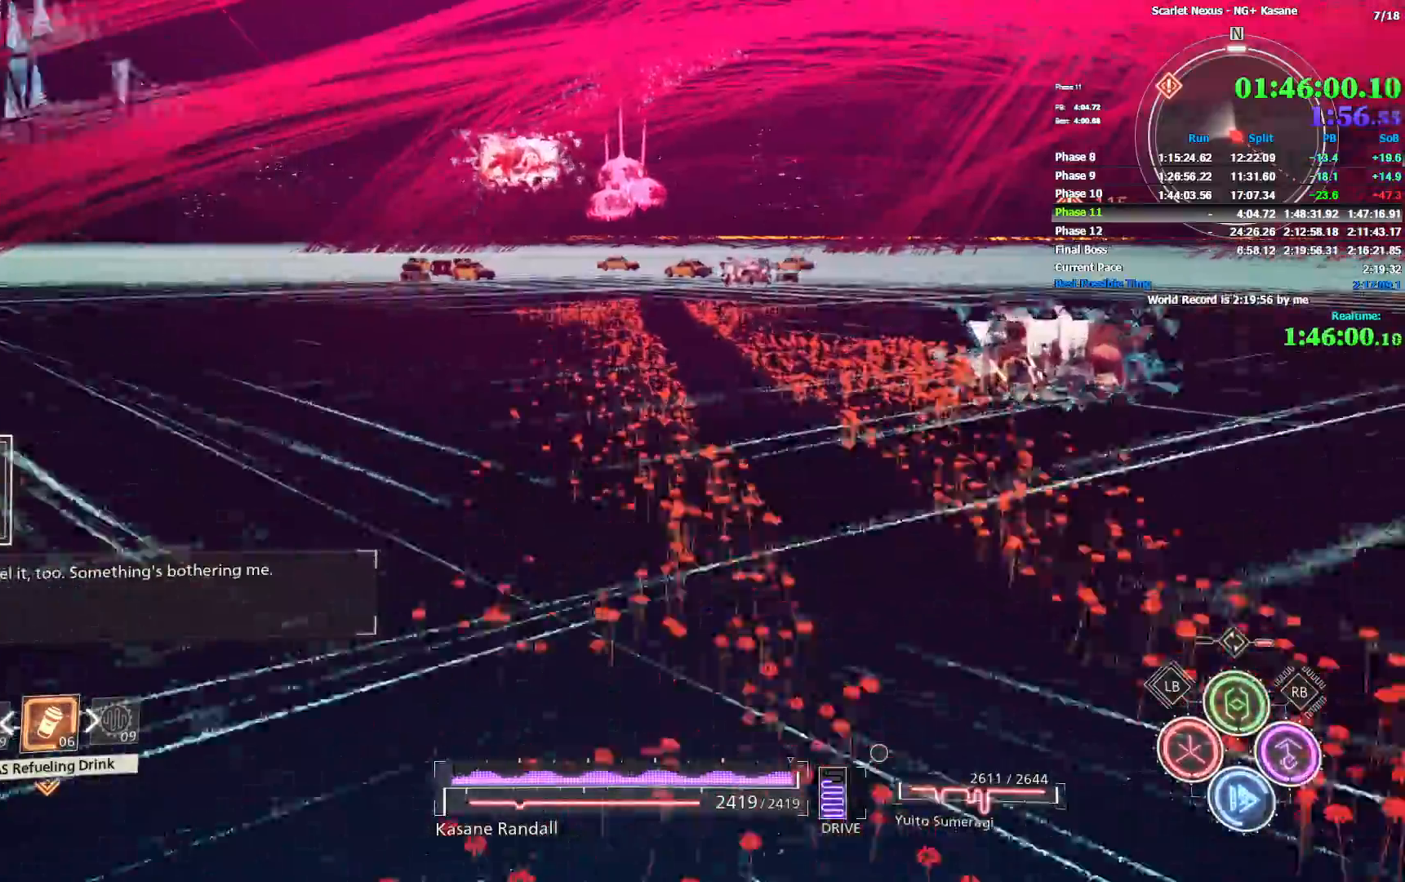
{"dt_ms": 500, "buttons": ["CIRCLE"], "left_stick": "up", "right_stick": "center", "events": [[33, "CIRCLE", "down"], [117, "CIRCLE", "up"], [183, "CIRCLE", "down"], [250, "CIRCLE", "up"], [333, "CIRCLE", "down"], [417, "CIRCLE", "up"], [483, "CIRCLE", "down"]]}
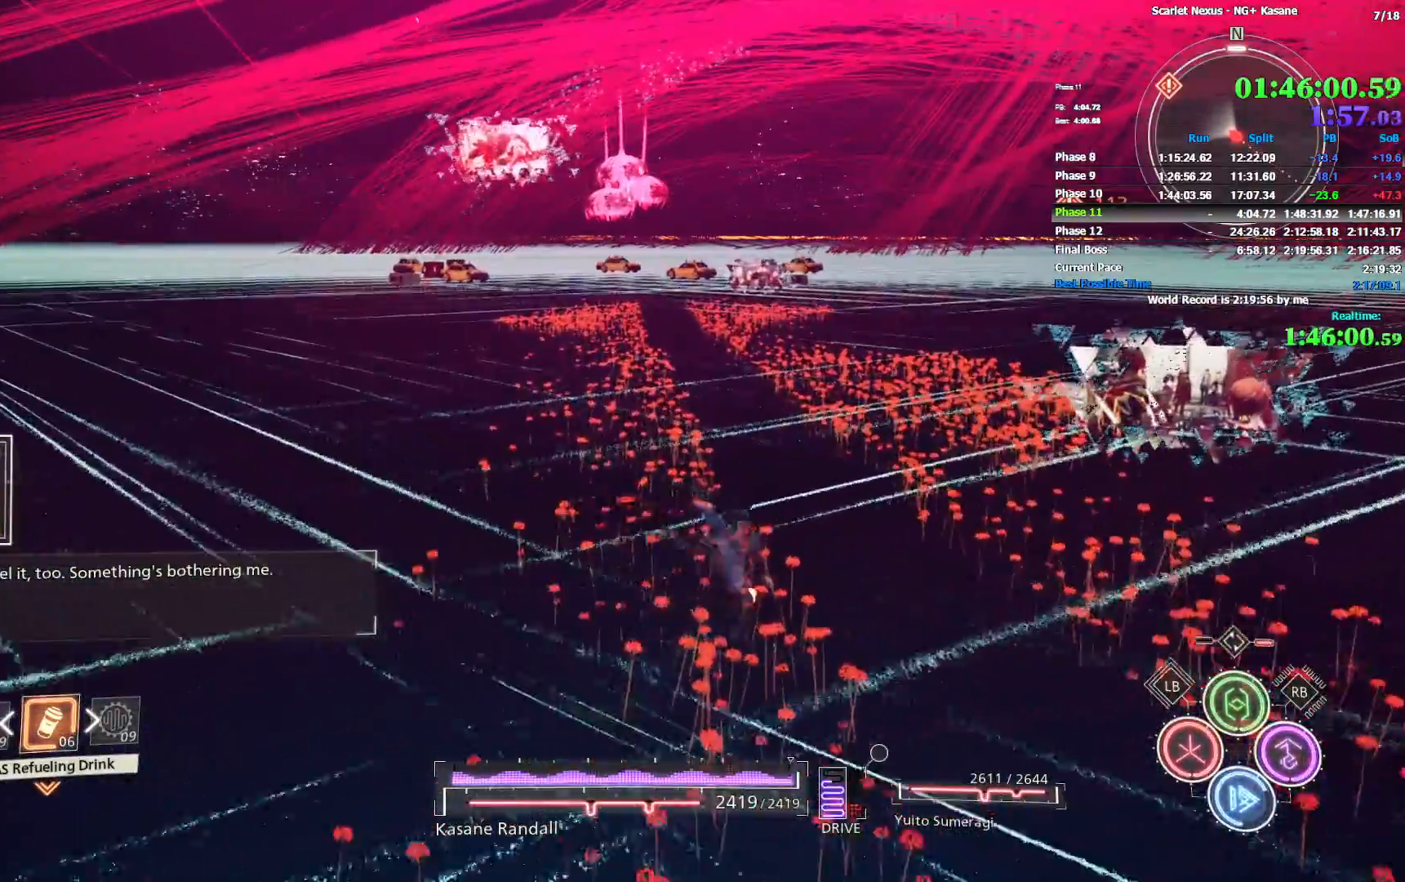
{"dt_ms": 1000, "buttons": [], "left_stick": "up", "right_stick": "center", "events": [[50, "CIRCLE", "up"], [117, "CIRCLE", "down"], [200, "CIRCLE", "up"], [250, "CIRCLE", "down"], [333, "CIRCLE", "up"], [400, "CIRCLE", "down"], [450, "CIRCLE", "up"], [517, "CIRCLE", "down"], [617, "CIRCLE", "up"], [700, "CIRCLE", "down"], [817, "CIRCLE", "up"]]}
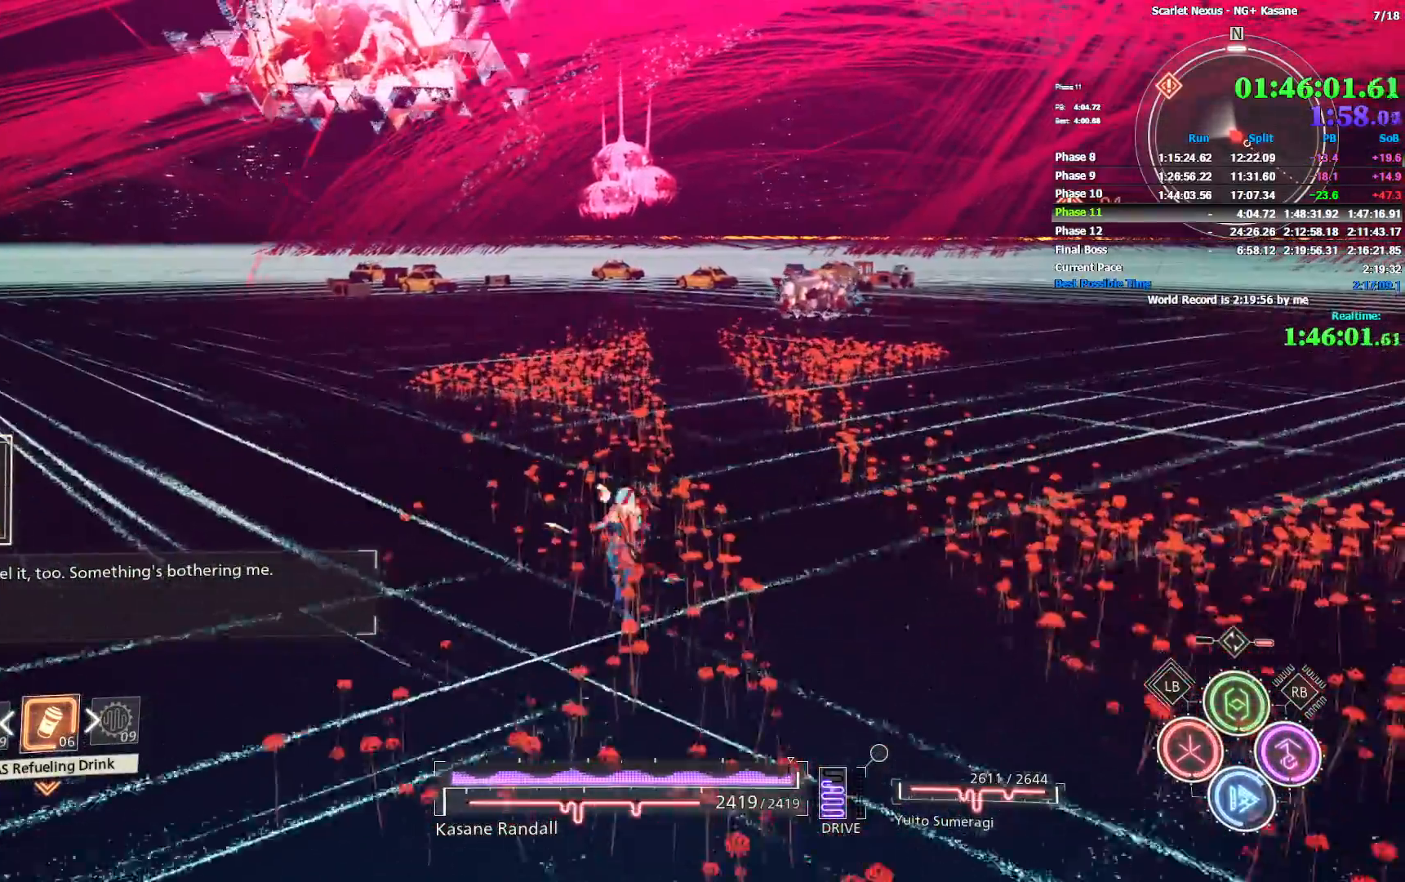
{"dt_ms": 500, "buttons": [], "left_stick": "up", "right_stick": "center", "events": [[67, "CIRCLE", "down"], [150, "CIRCLE", "up"], [317, "CIRCLE", "down"], [383, "CIRCLE", "up"], [483, "CIRCLE", "down"], [500, "CIRCLE", "up"]]}
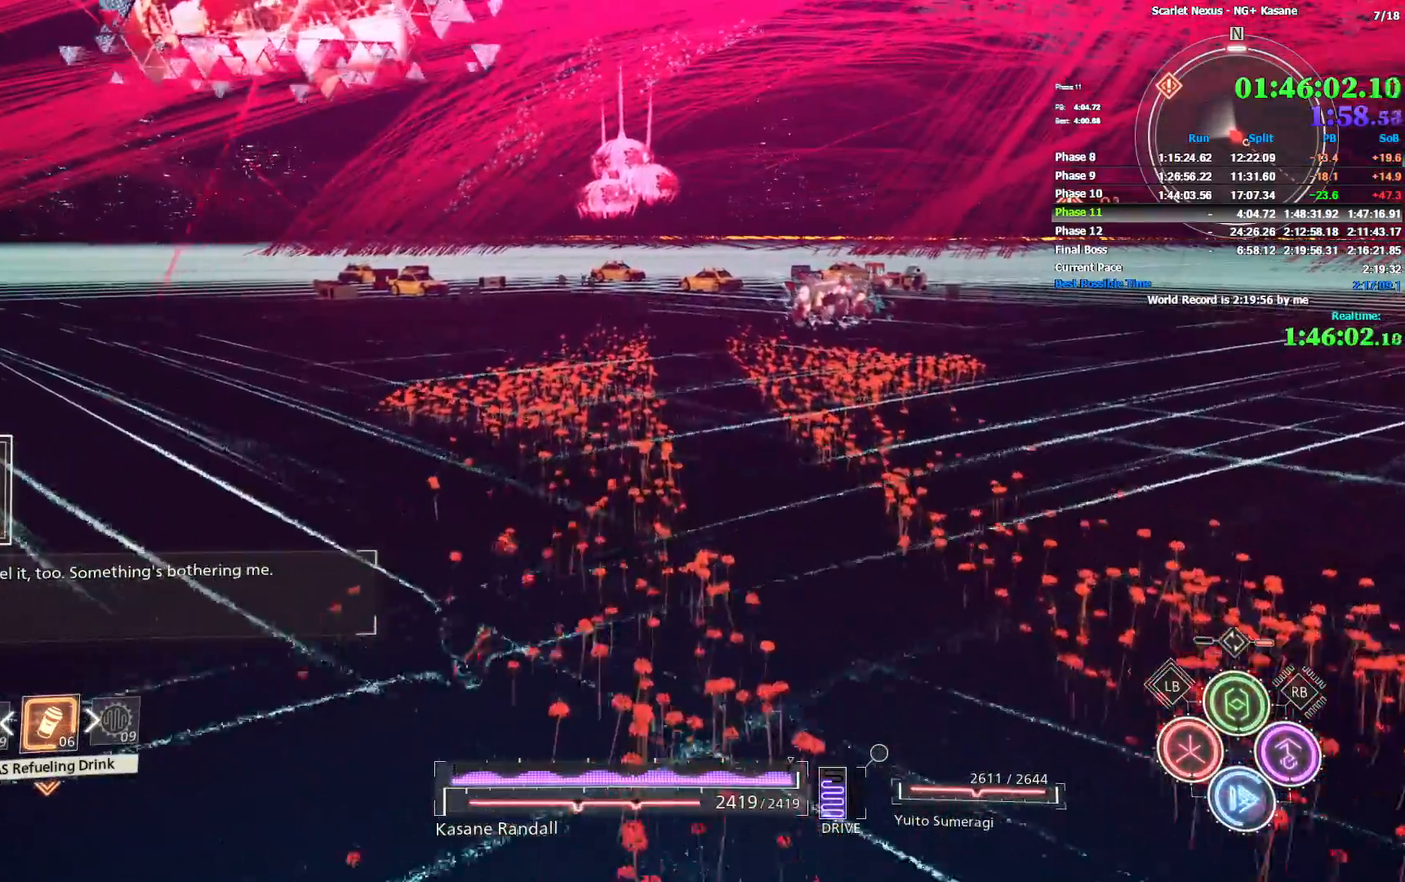
{"dt_ms": 1000, "buttons": ["CIRCLE"], "left_stick": "up", "right_stick": "center", "events": [[83, "CIRCLE", "down"], [183, "CIRCLE", "up"], [233, "CIRCLE", "down"], [317, "CIRCLE", "up"], [400, "CIRCLE", "down"], [450, "CIRCLE", "up"], [567, "CIRCLE", "down"], [583, "CIRCLE", "up"], [667, "CIRCLE", "down"], [733, "CIRCLE", "up"], [950, "CIRCLE", "down"]]}
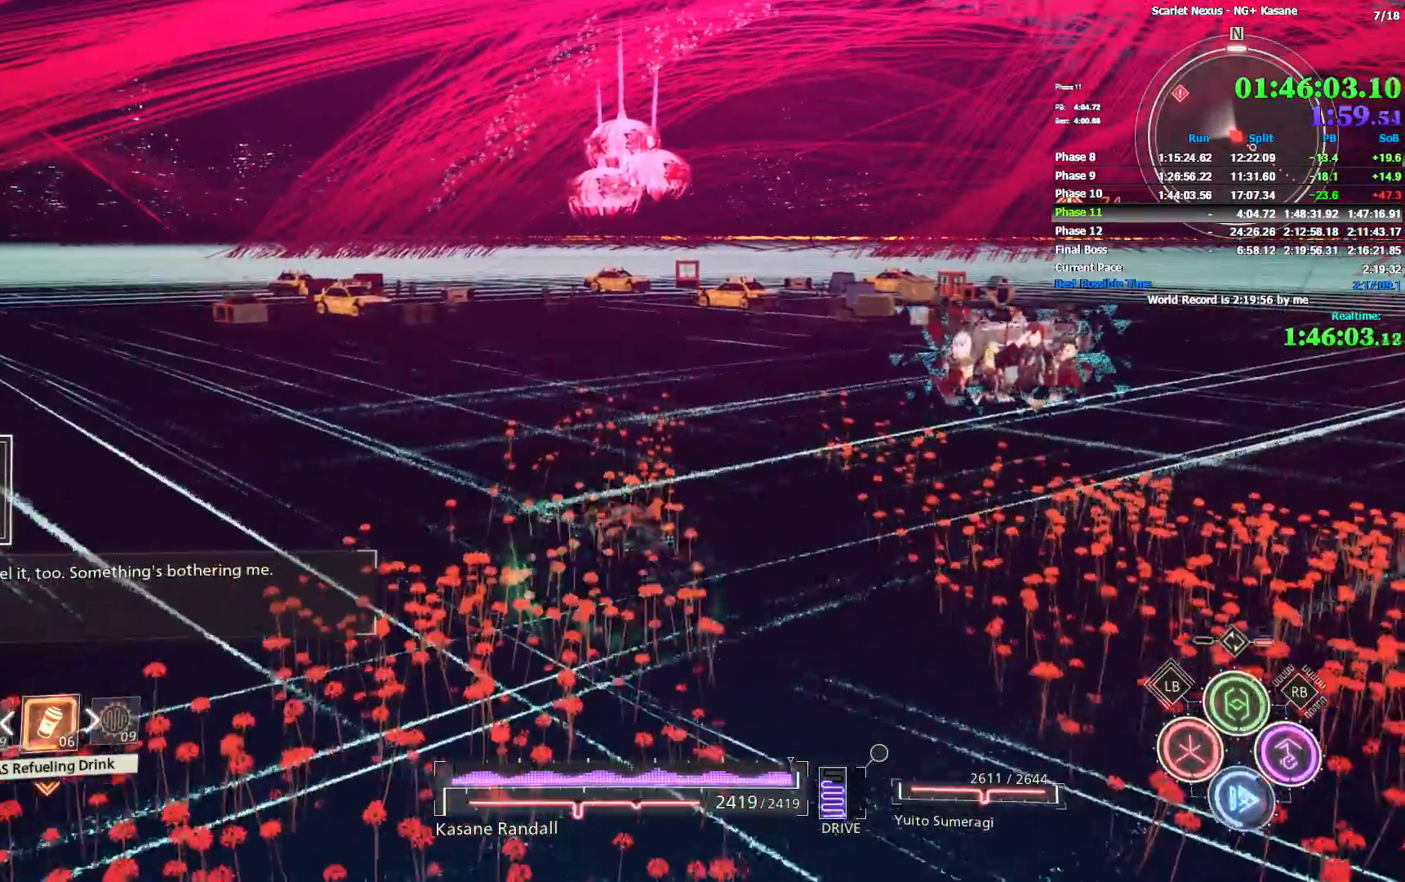
{"dt_ms": 500, "buttons": [], "left_stick": "up", "right_stick": "center", "events": [[17, "CIRCLE", "up"], [83, "CIRCLE", "down"], [167, "CIRCLE", "up"], [267, "CIRCLE", "down"], [300, "CIRCLE", "up"], [350, "CIRCLE", "down"], [450, "CIRCLE", "up"]]}
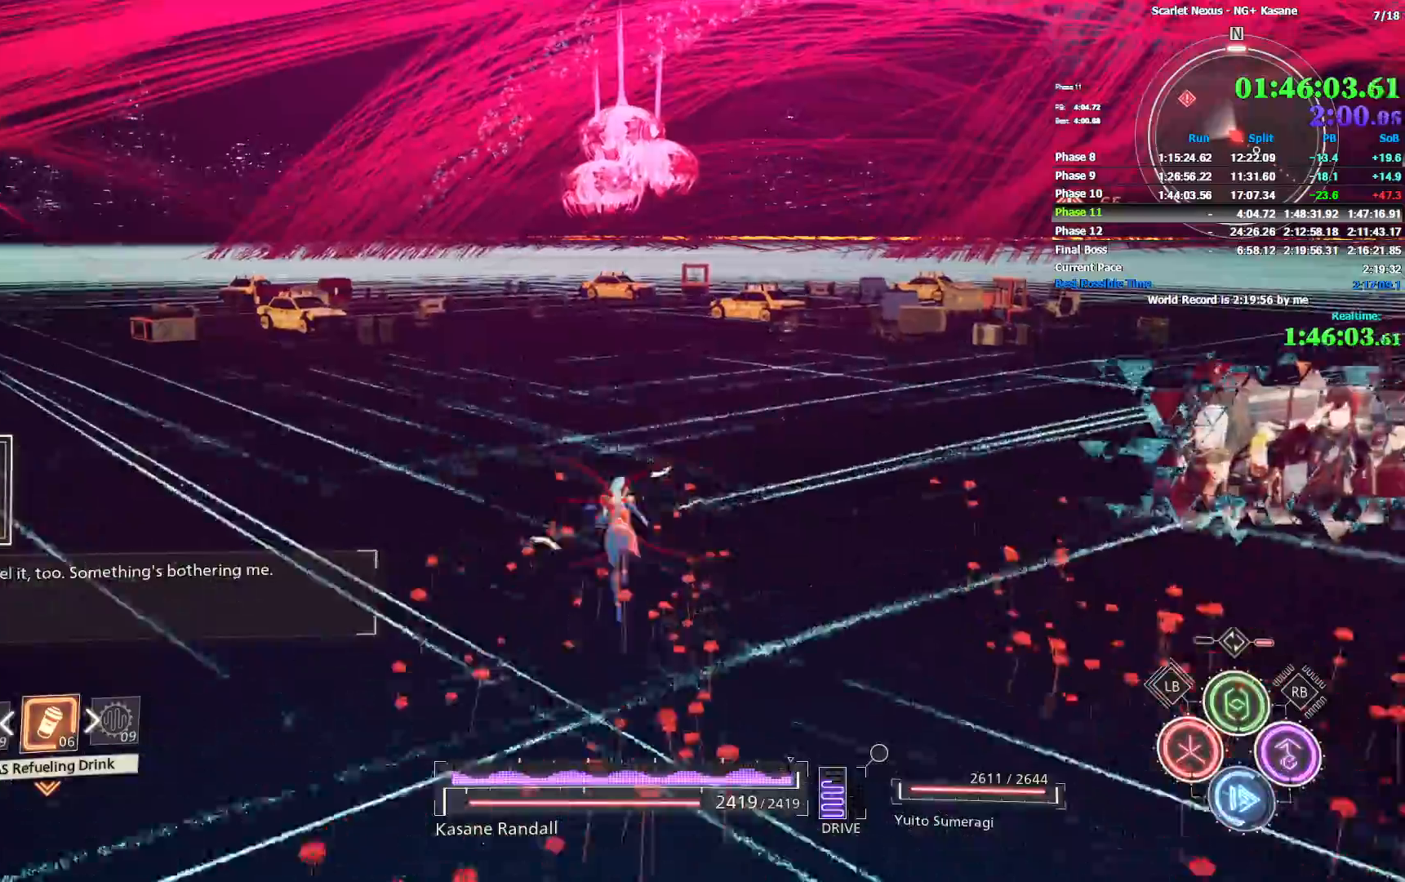
{"dt_ms": 500, "buttons": ["CIRCLE"], "left_stick": "up", "right_stick": "left", "events": [[33, "CIRCLE", "down"], [83, "CIRCLE", "up"], [150, "CIRCLE", "down"], [233, "CIRCLE", "up"], [300, "CIRCLE", "down"], [383, "CIRCLE", "up"], [450, "CIRCLE", "down"], [450, "right_stick", "left"]]}